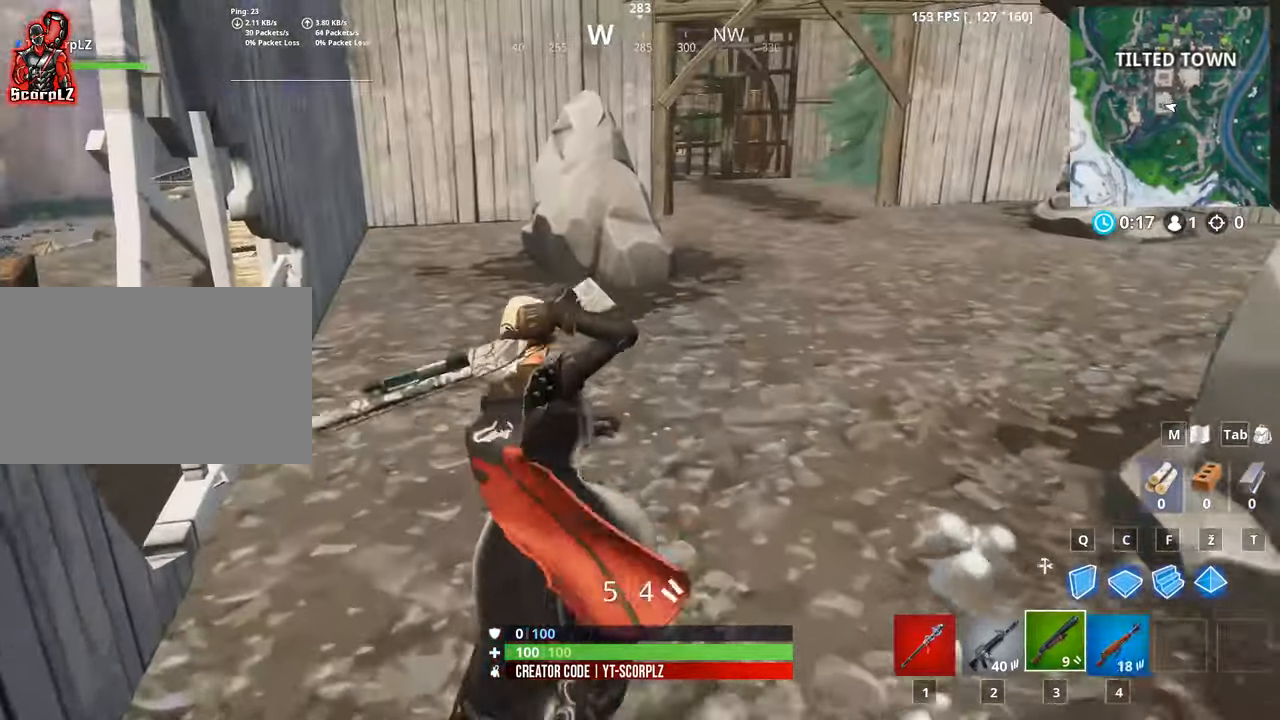
Gameplay with keyboard and mouse; each line is a JSON object with the keys and mouse buttons held at the frame after it. "events" lists presses ("down") and releases ("up") of "1", "2", "3", "4", "5", "a", "alt", "c", "caps_lock", "ctrl", "d", "e", "f", "g", "q", "r", "s", "shift", "space", "t", "tab", "v", "w", "x", "z", "mouse_left", "mouse_wheel" and "mouse_right" between this image and that frame as [ms after this image, input, new state], when the widget could be followed in between. "mouse_left", "mouse_wheel", "mouse_right" = the "left", "wheel", "right" buttons of the "mouse" list. No other keys are recorded. "wheel" means that the mouse wheel is clicked or scrolled. "mouse_move" is the direction in which the mouse moves at that frame (one of eight, or "still"), when it could be read.
{"keys": ["w"], "mouse": [], "mouse_move": "up", "events": [[234, "ctrl", "down"], [317, "ctrl", "up"]]}
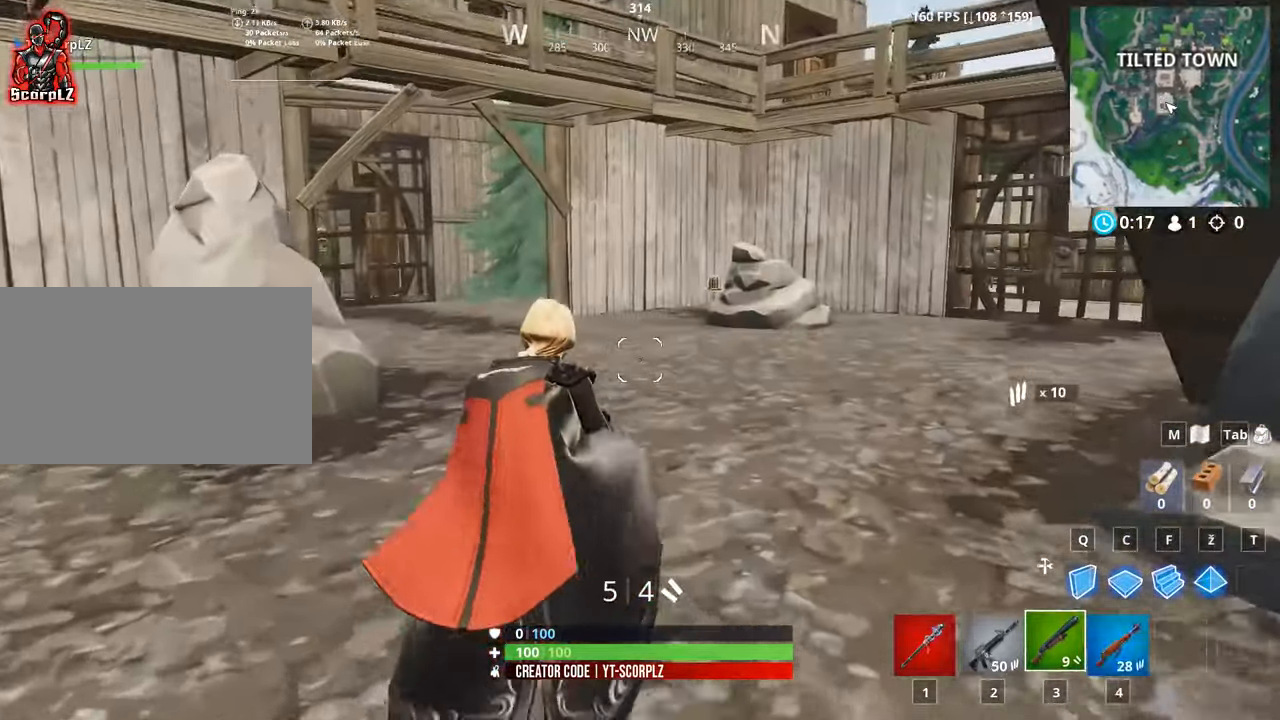
{"keys": ["ctrl", "w"], "mouse": [], "mouse_move": "still", "events": [[200, "r", "down"], [300, "r", "up"], [484, "ctrl", "down"]]}
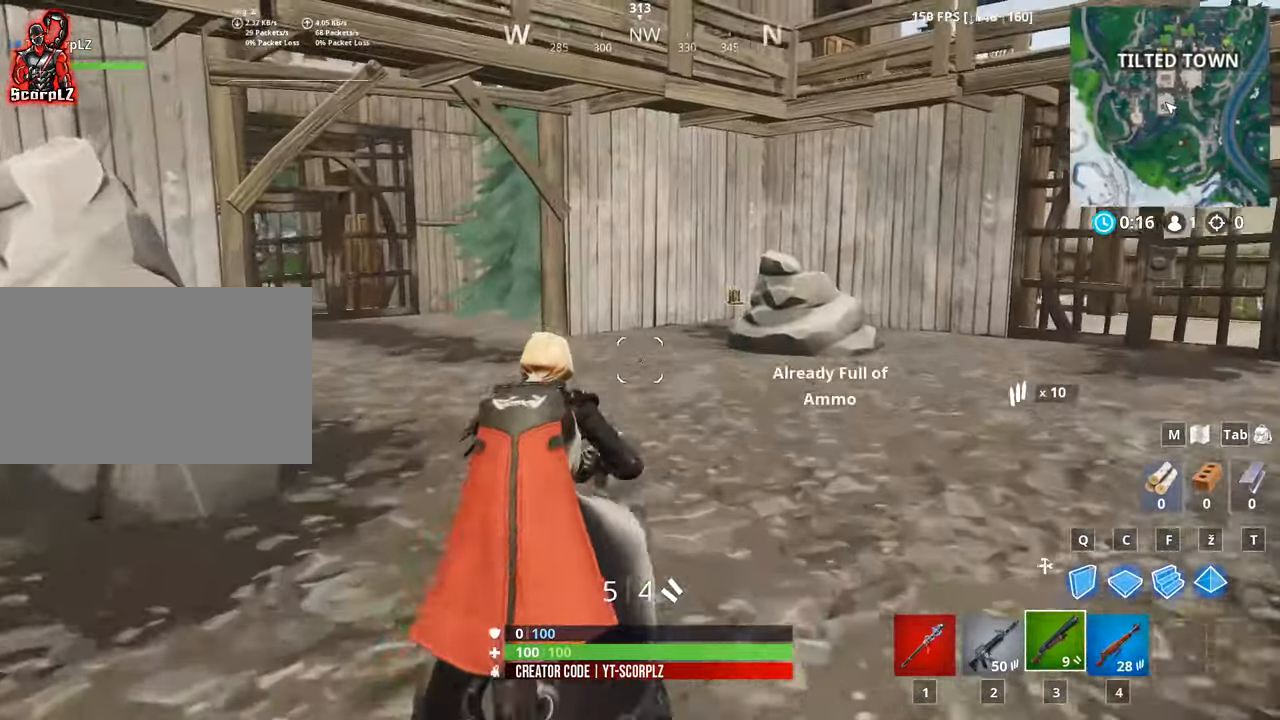
{"keys": ["a", "w"], "mouse": [], "mouse_move": "still", "events": [[67, "ctrl", "up"], [451, "a", "down"]]}
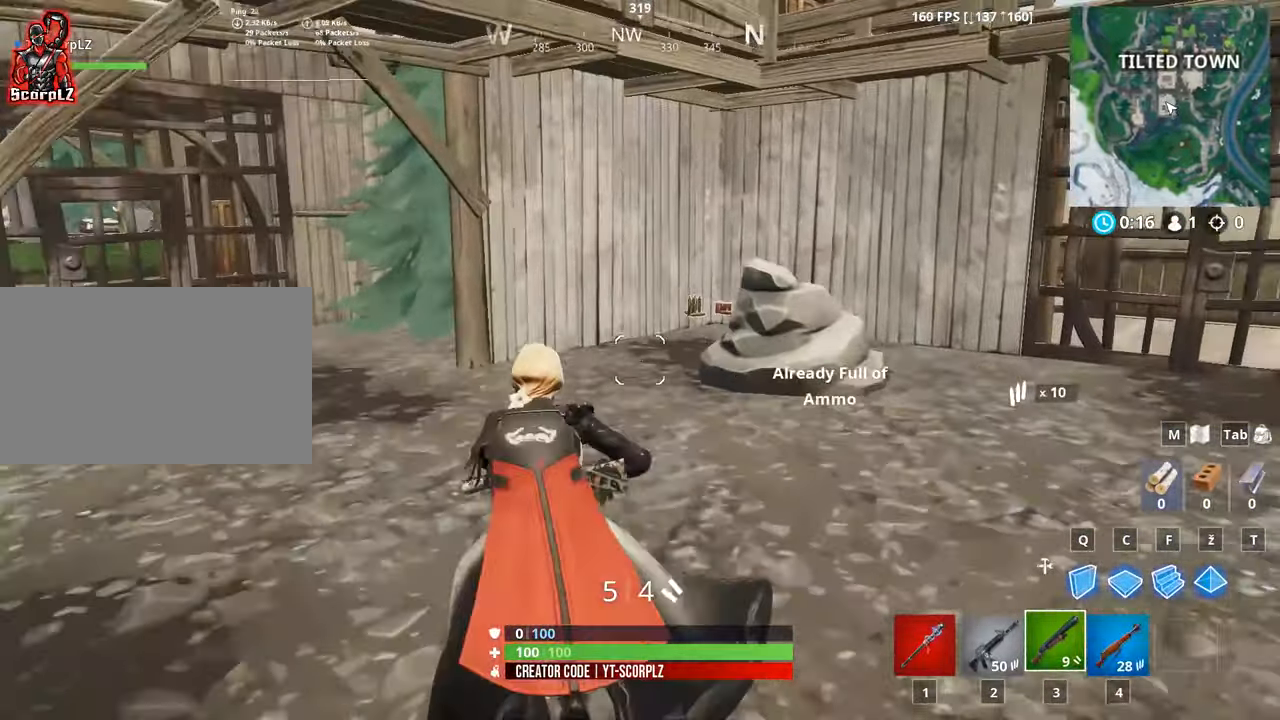
{"keys": ["w"], "mouse": [], "mouse_move": "left", "events": [[317, "a", "up"]]}
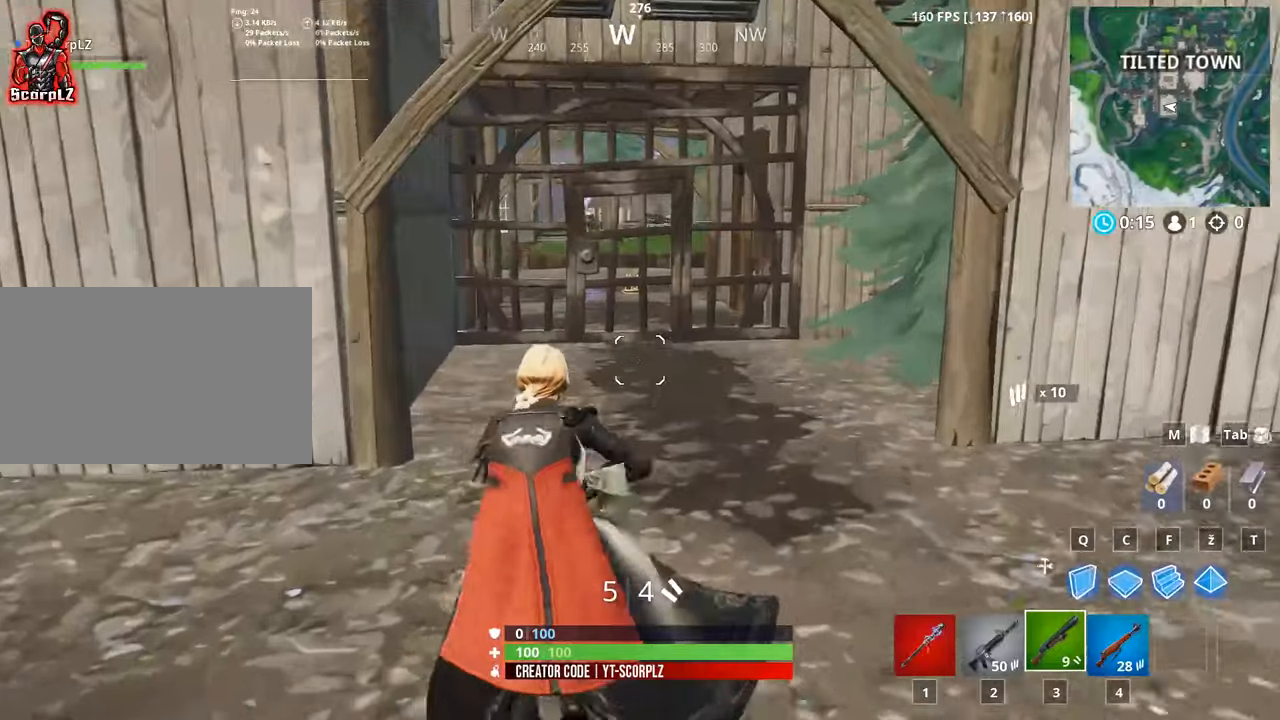
{"keys": ["1", "w"], "mouse": [], "mouse_move": "still", "events": [[333, "3", "down"], [434, "1", "down"], [484, "3", "up"]]}
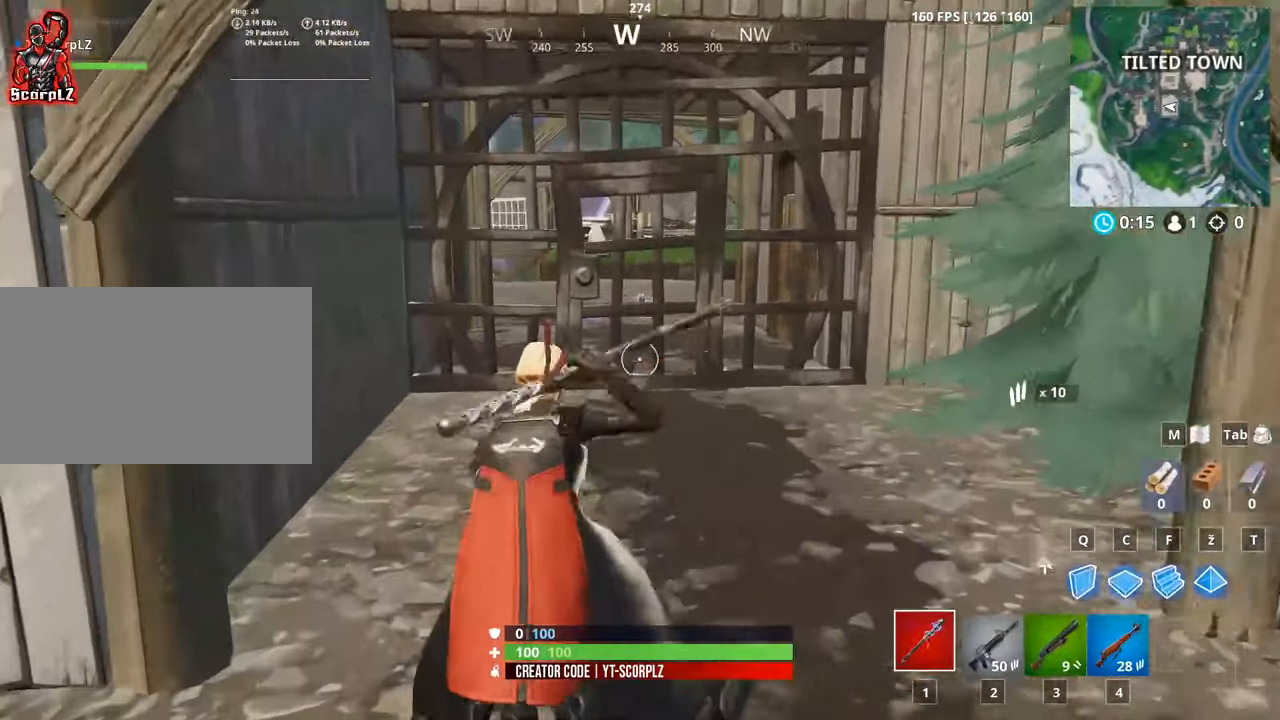
{"keys": ["w"], "mouse": [], "mouse_move": "still", "events": [[34, "1", "up"]]}
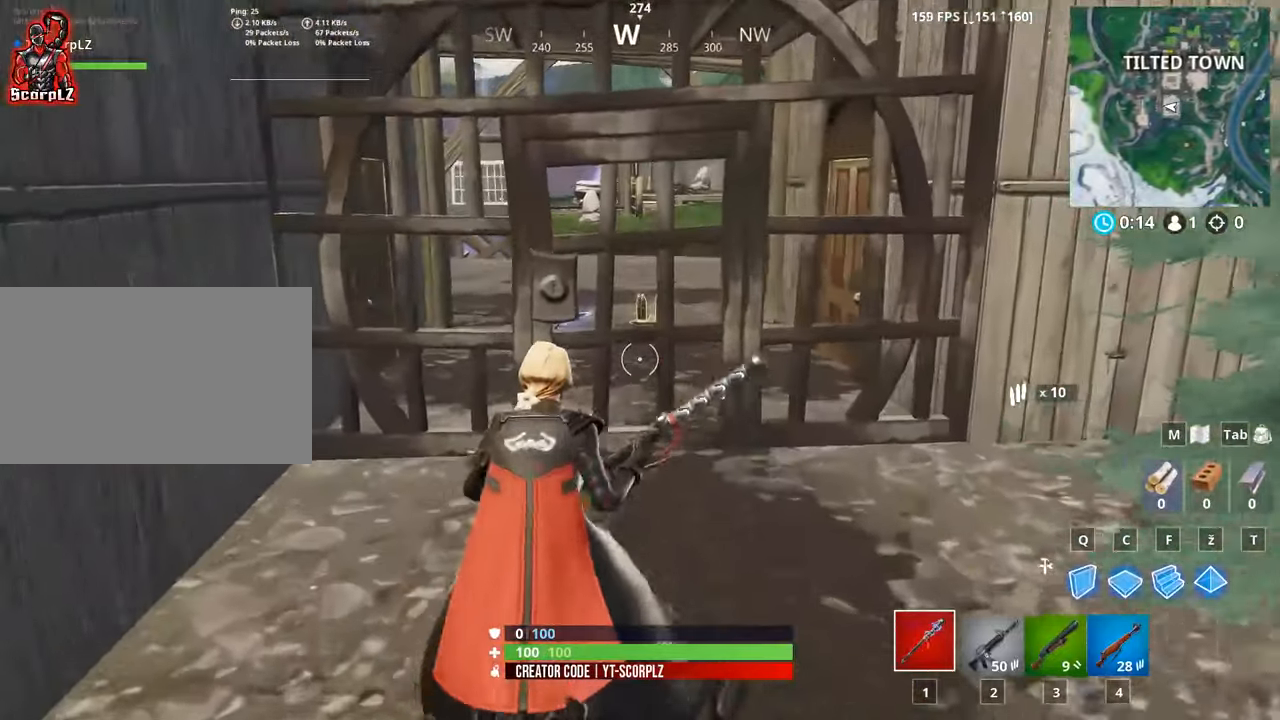
{"keys": ["w"], "mouse": [], "mouse_move": "left", "events": [[50, "e", "down"], [133, "e", "up"], [283, "d", "down"], [467, "d", "up"]]}
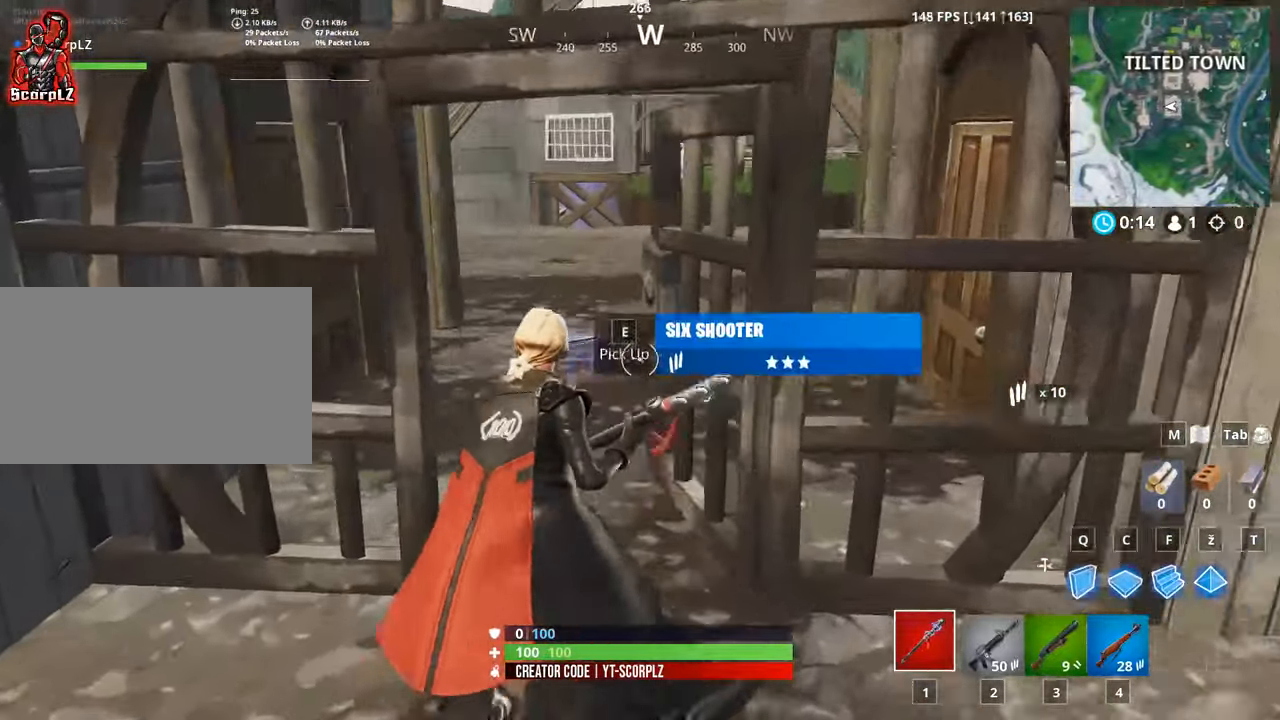
{"keys": [], "mouse": [], "mouse_move": "still", "events": [[200, "w", "up"]]}
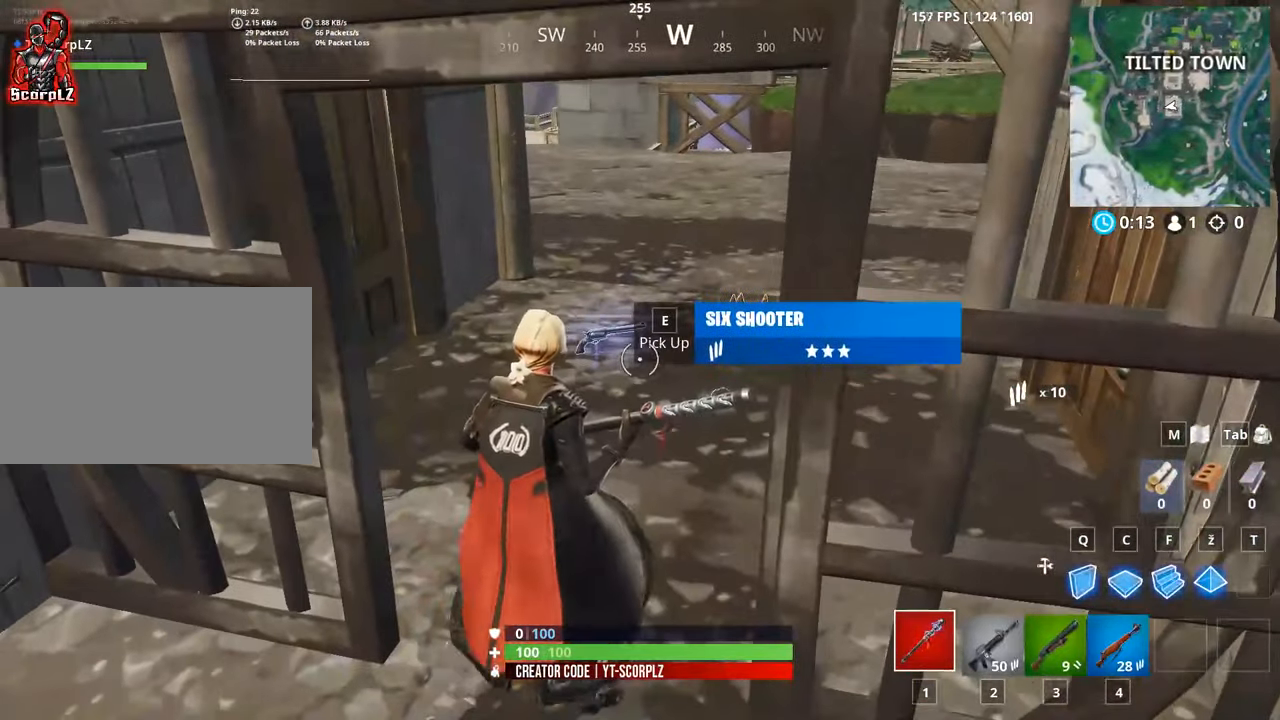
{"keys": ["a", "w"], "mouse": [], "mouse_move": "still", "events": [[317, "w", "down"], [350, "a", "down"]]}
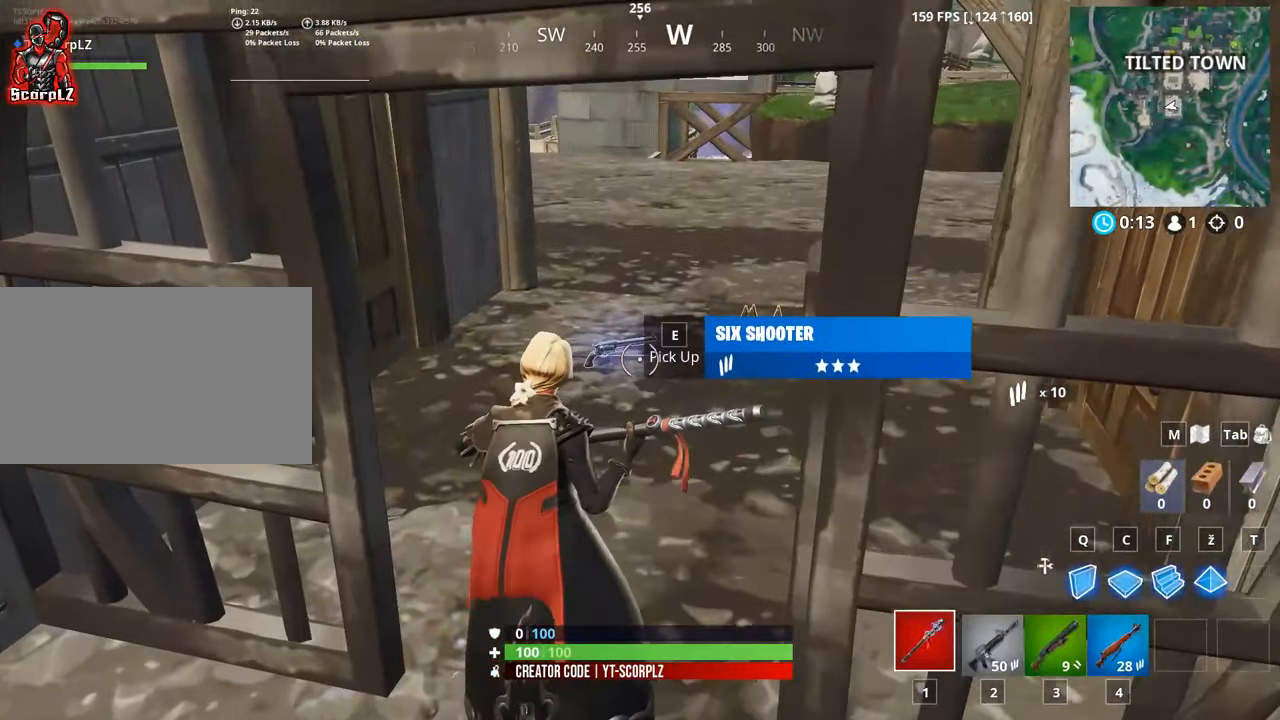
{"keys": ["a"], "mouse": [], "mouse_move": "right", "events": [[50, "ctrl", "down"], [184, "ctrl", "up"], [417, "w", "up"]]}
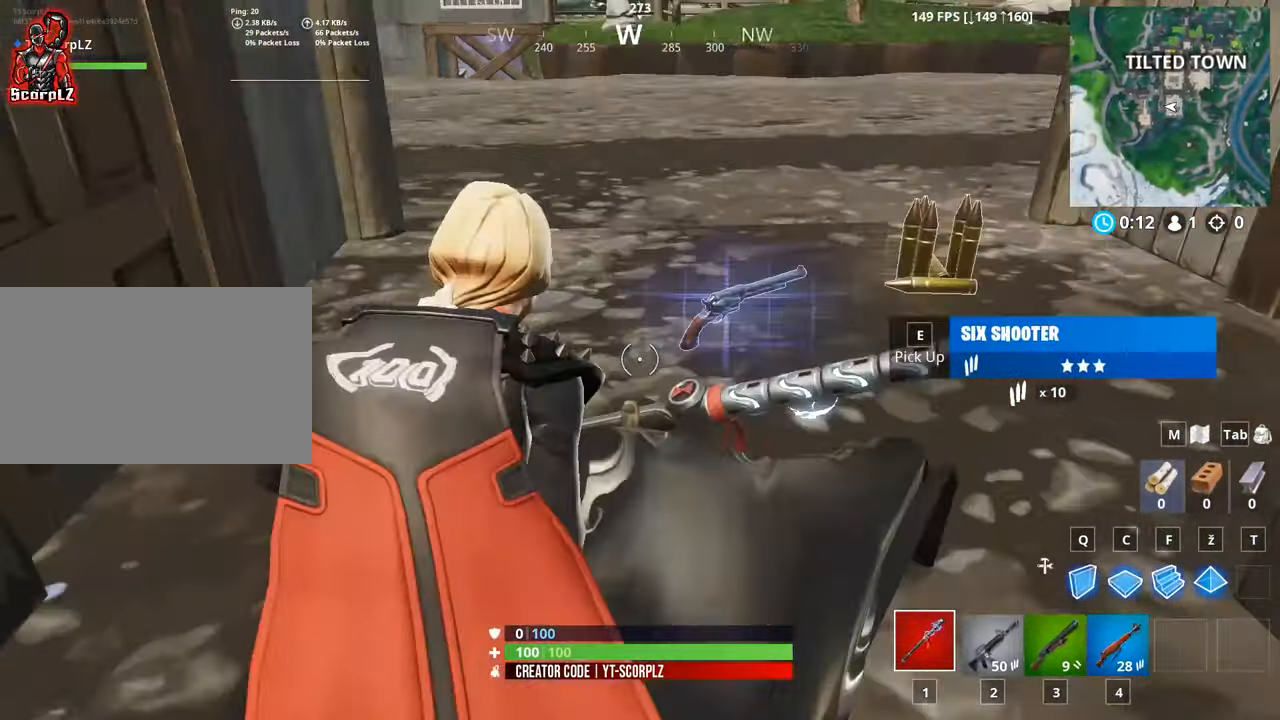
{"keys": [], "mouse": [], "mouse_move": "still", "events": [[50, "a", "up"]]}
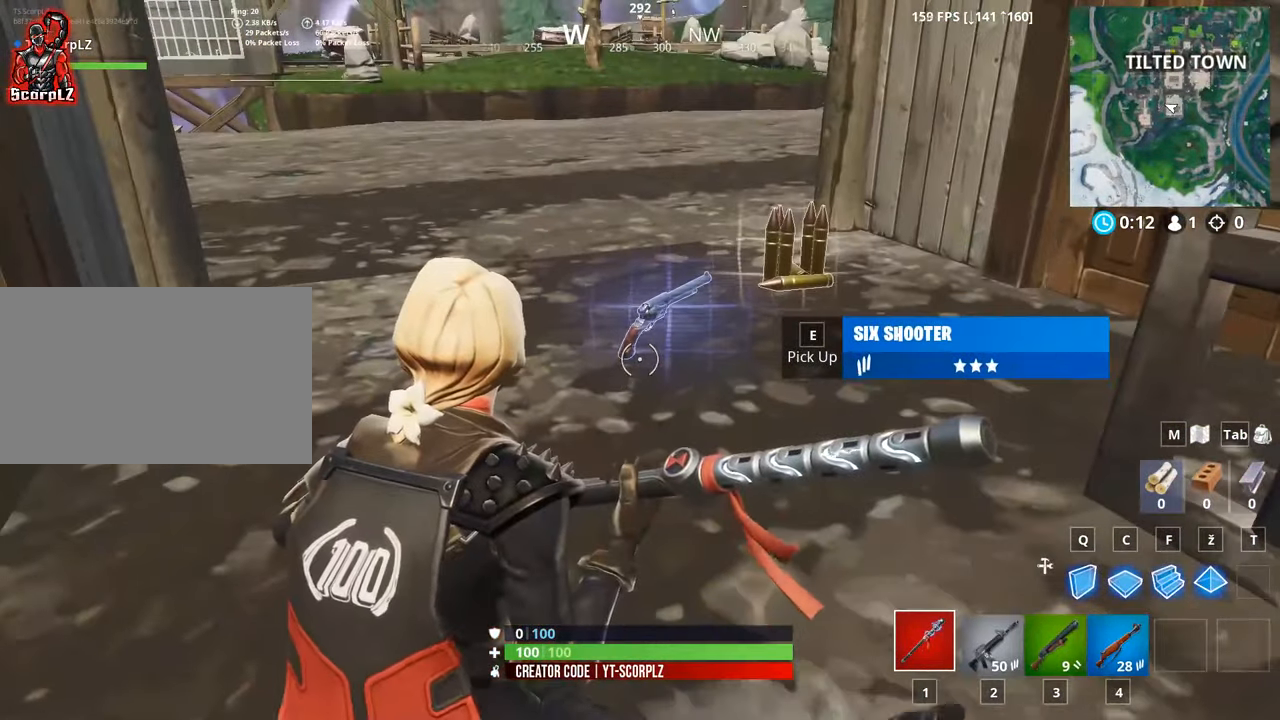
{"keys": ["d"], "mouse": [], "mouse_move": "left", "events": [[301, "d", "down"]]}
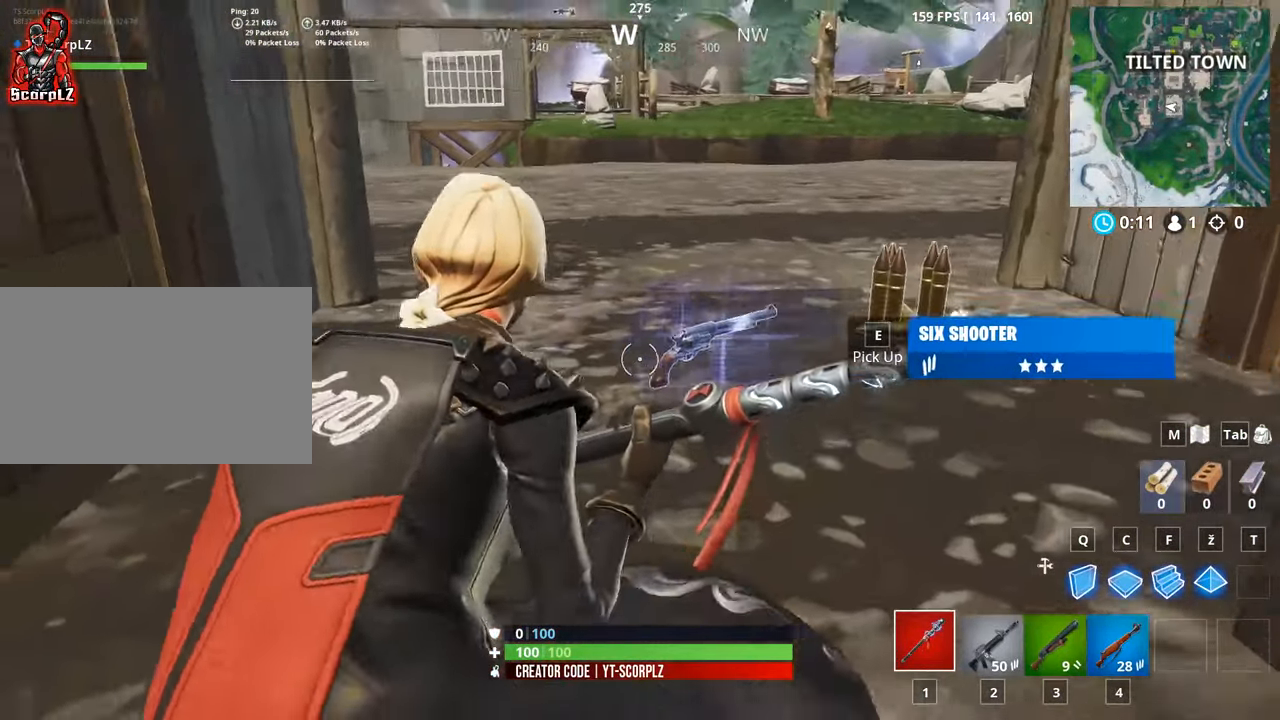
{"keys": [], "mouse": [], "mouse_move": "still", "events": [[117, "d", "up"]]}
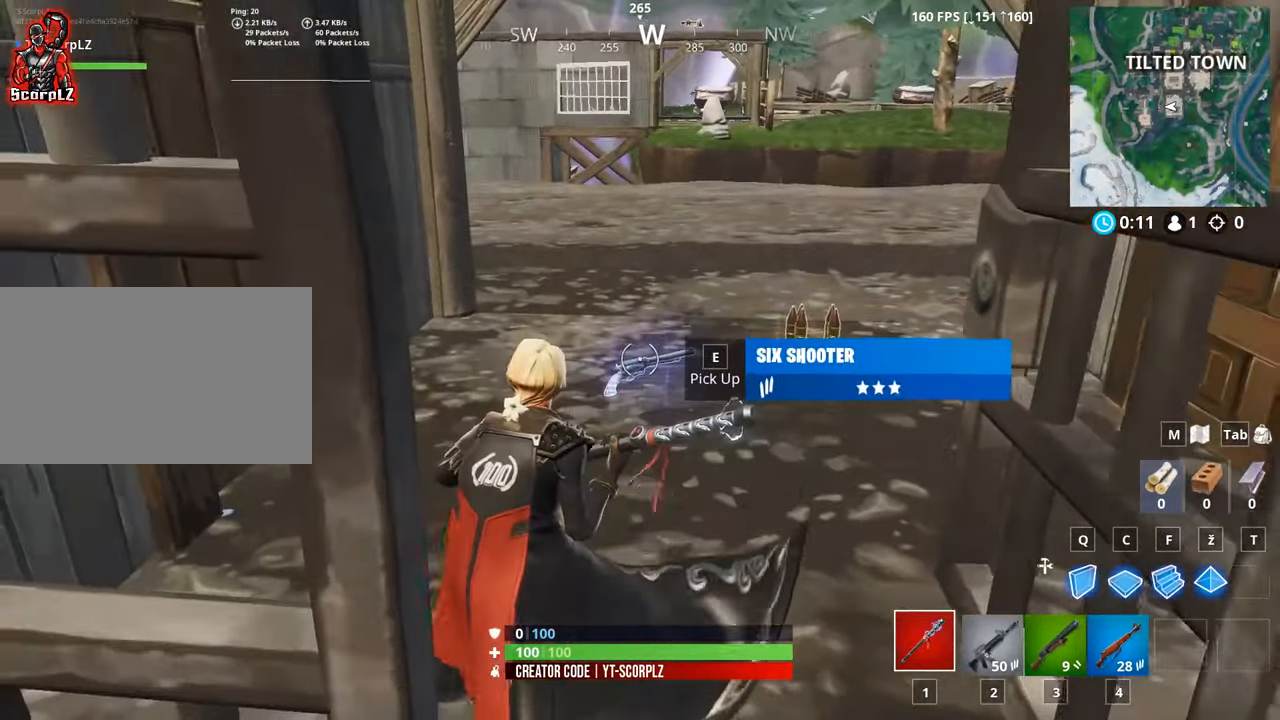
{"keys": [], "mouse": [], "mouse_move": "right", "events": [[234, "e", "down"], [317, "e", "up"]]}
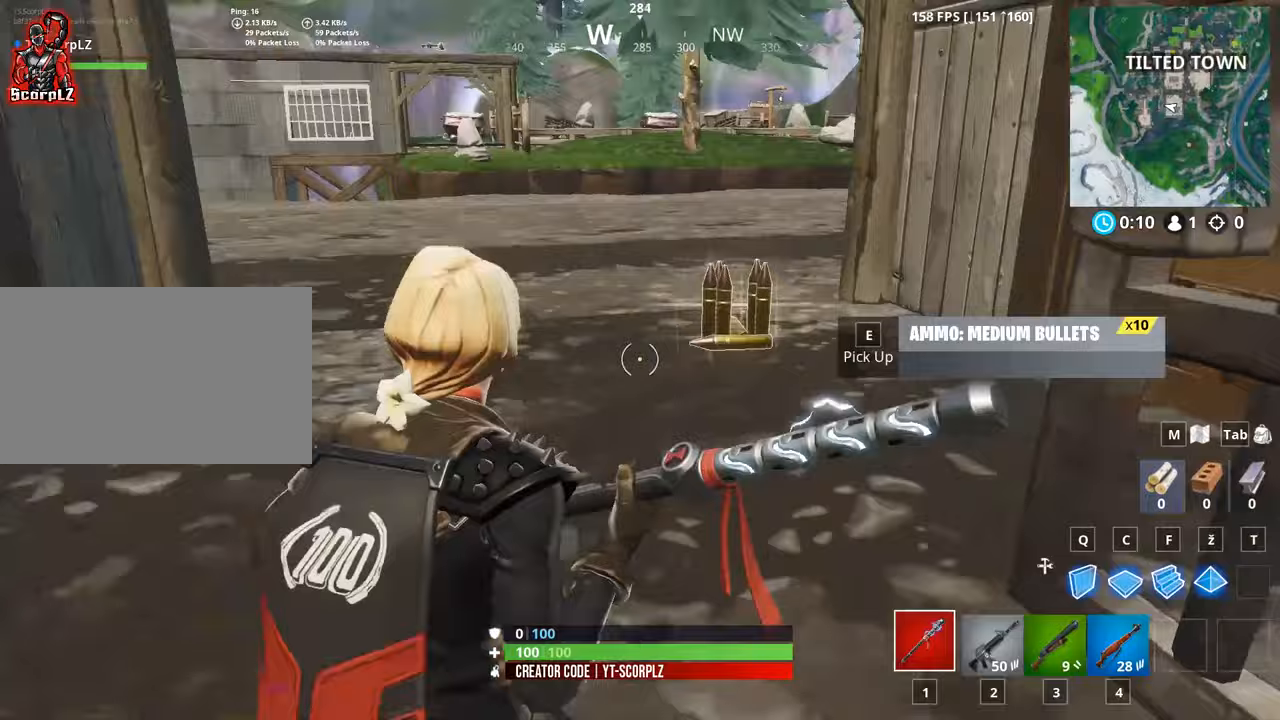
{"keys": ["w"], "mouse": [], "mouse_move": "right", "events": [[100, "e", "down"], [100, "w", "down"], [250, "e", "up"], [384, "ctrl", "down"], [484, "ctrl", "up"]]}
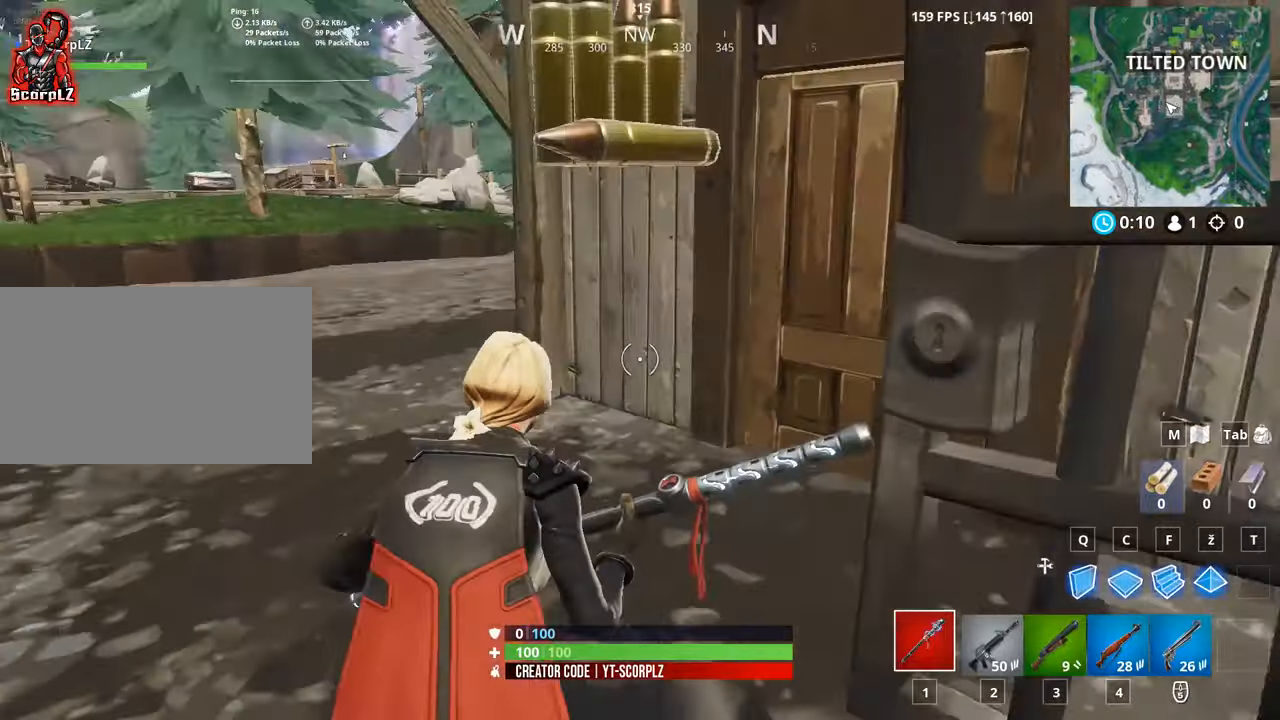
{"keys": ["w"], "mouse": [], "mouse_move": "down", "events": [[266, "e", "down"], [350, "e", "up"]]}
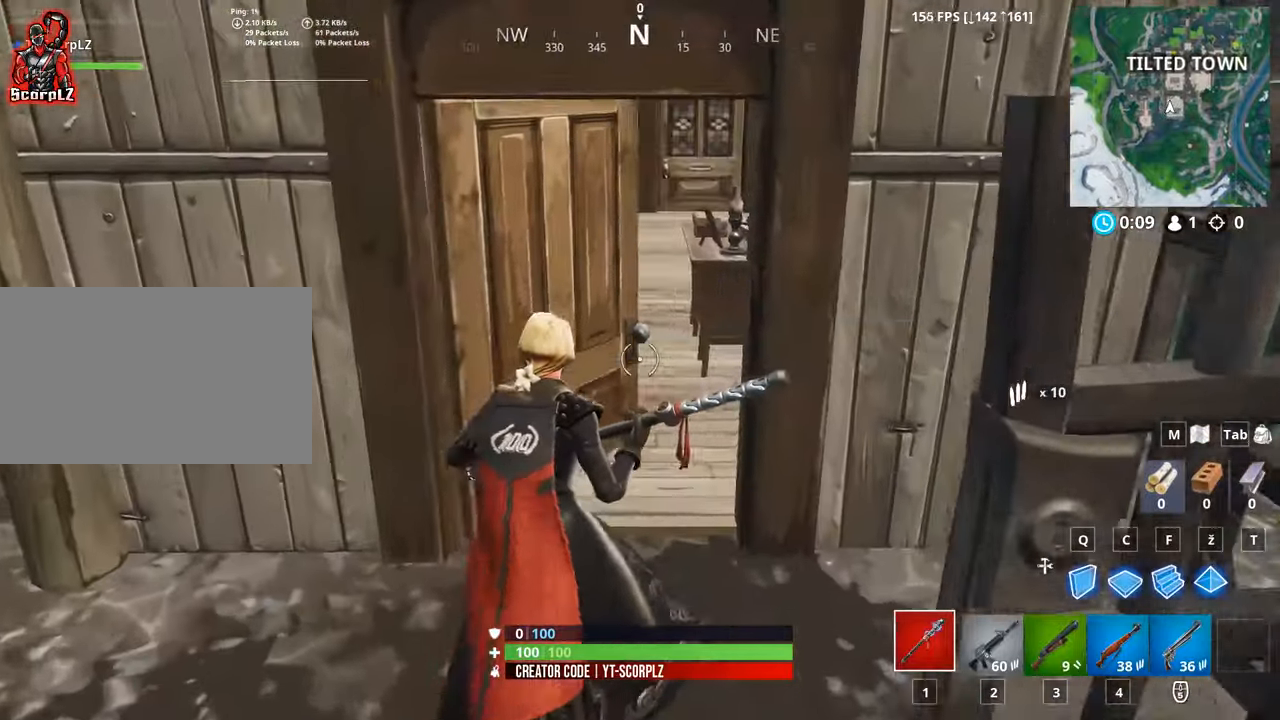
{"keys": ["w"], "mouse": [], "mouse_move": "still", "events": []}
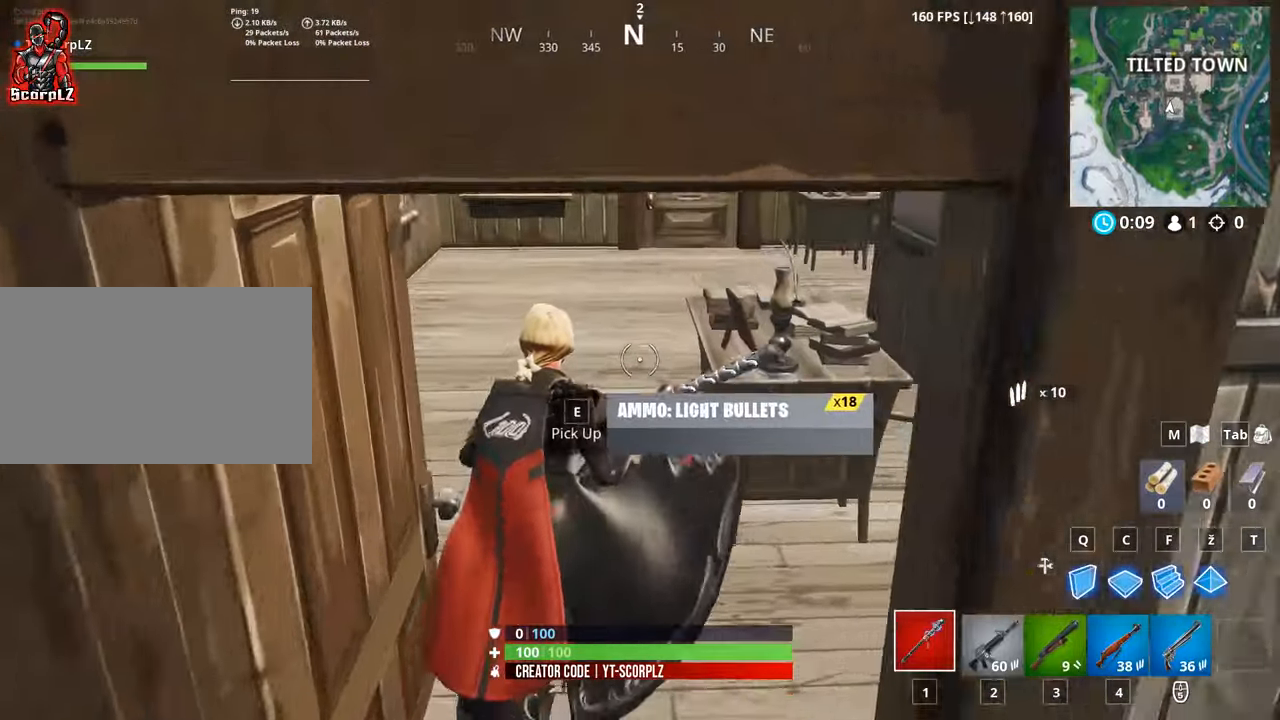
{"keys": ["a", "w"], "mouse": [], "mouse_move": "still", "events": [[16, "a", "down"]]}
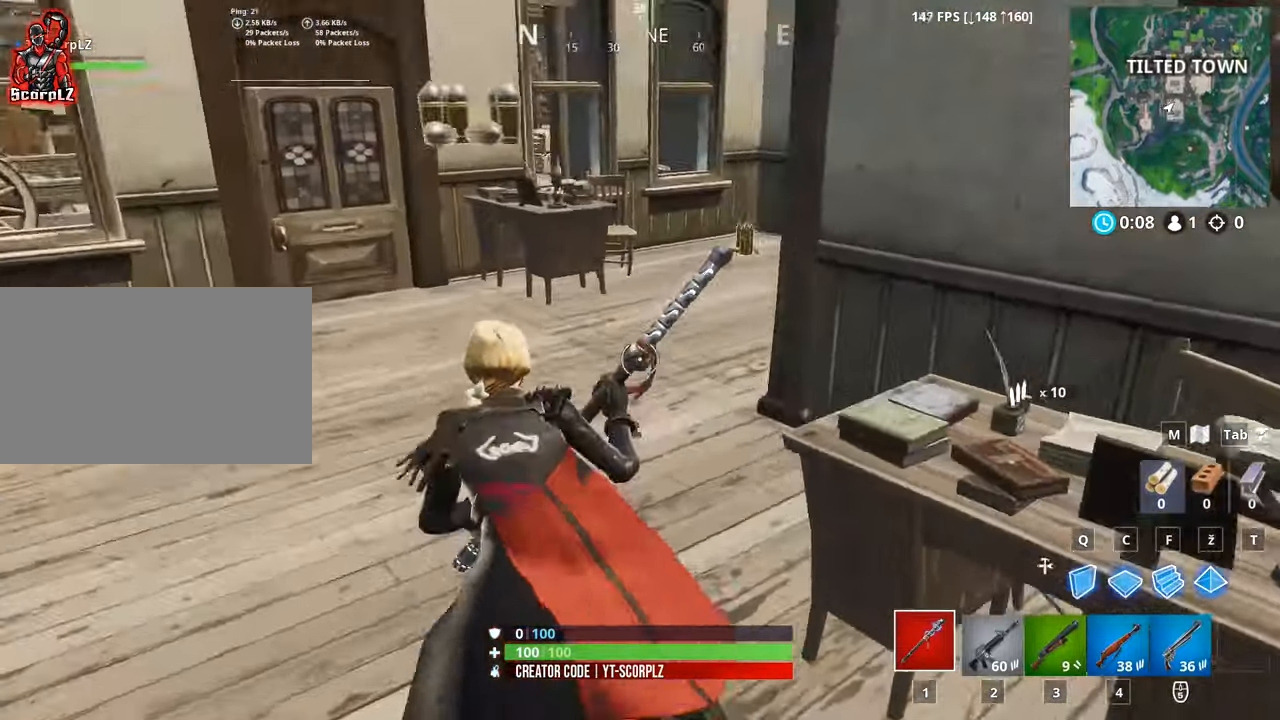
{"keys": ["a", "w"], "mouse": [], "mouse_move": "still", "events": []}
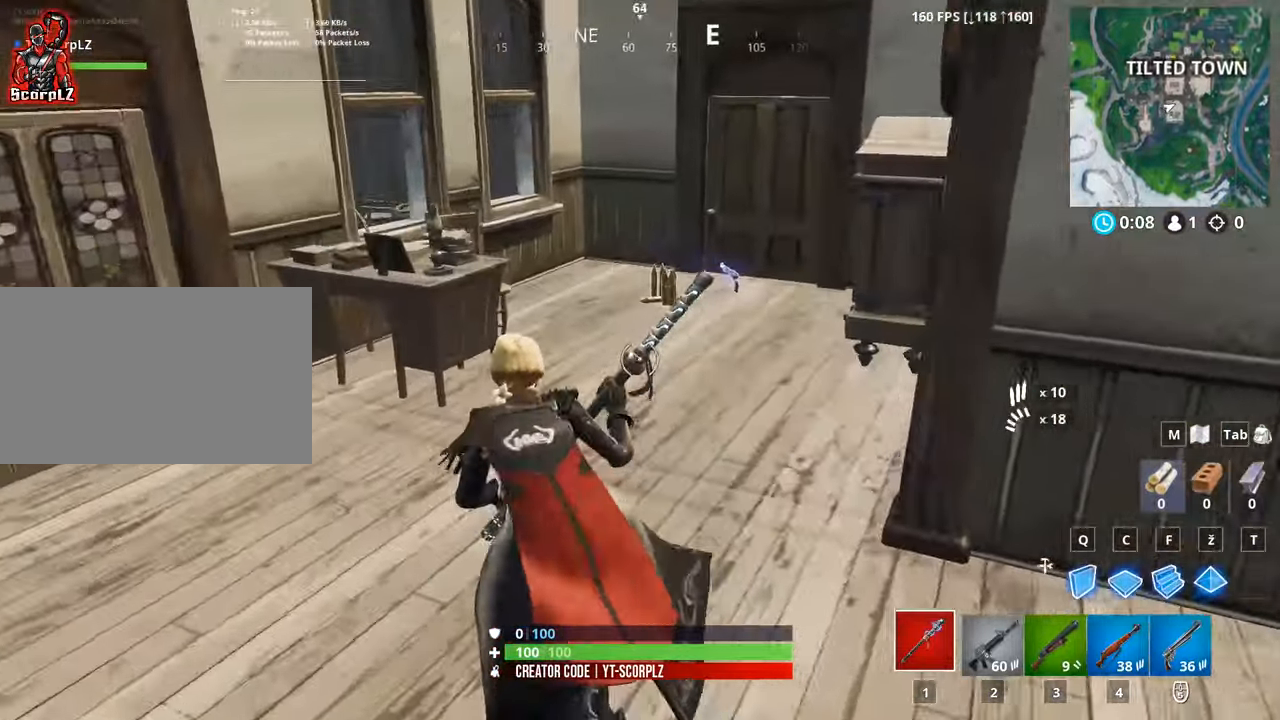
{"keys": ["a", "w"], "mouse": [], "mouse_move": "left", "events": [[50, "a", "up"], [283, "e", "down"], [316, "w", "up"], [367, "e", "up"], [500, "a", "down"], [500, "w", "down"]]}
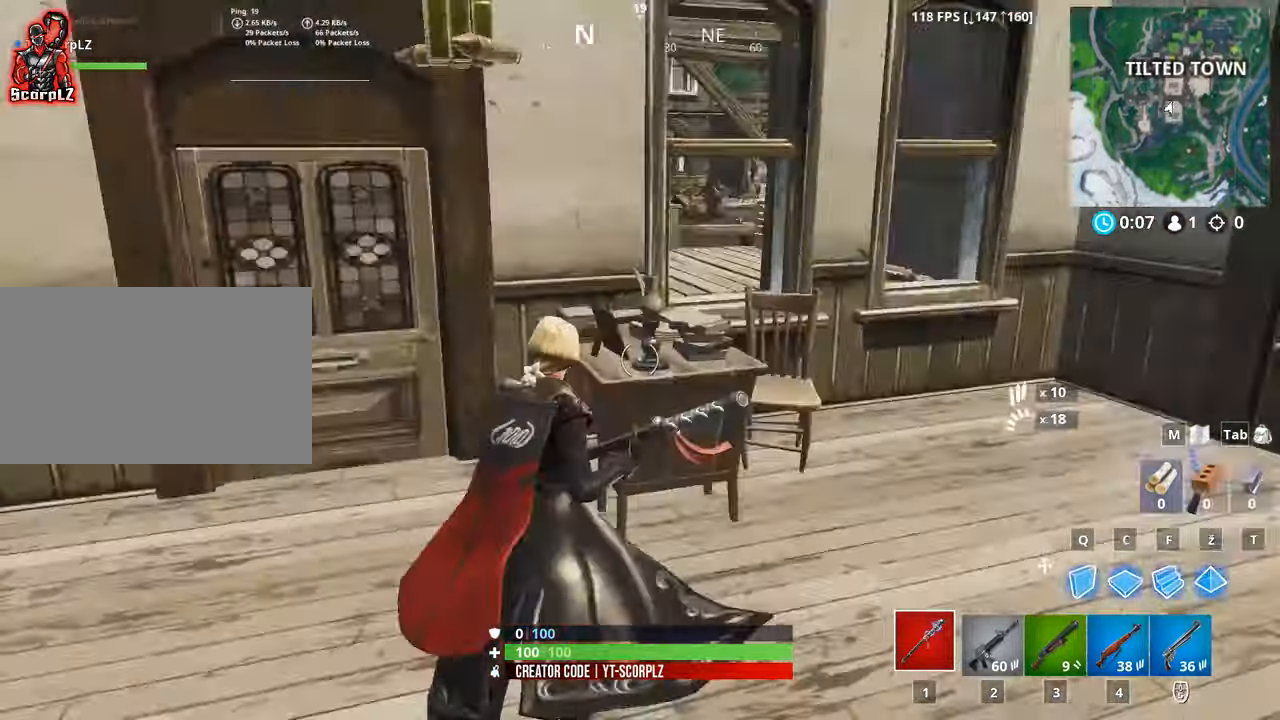
{"keys": ["w"], "mouse": [], "mouse_move": "still", "events": [[250, "a", "up"], [250, "e", "down"], [334, "e", "up"]]}
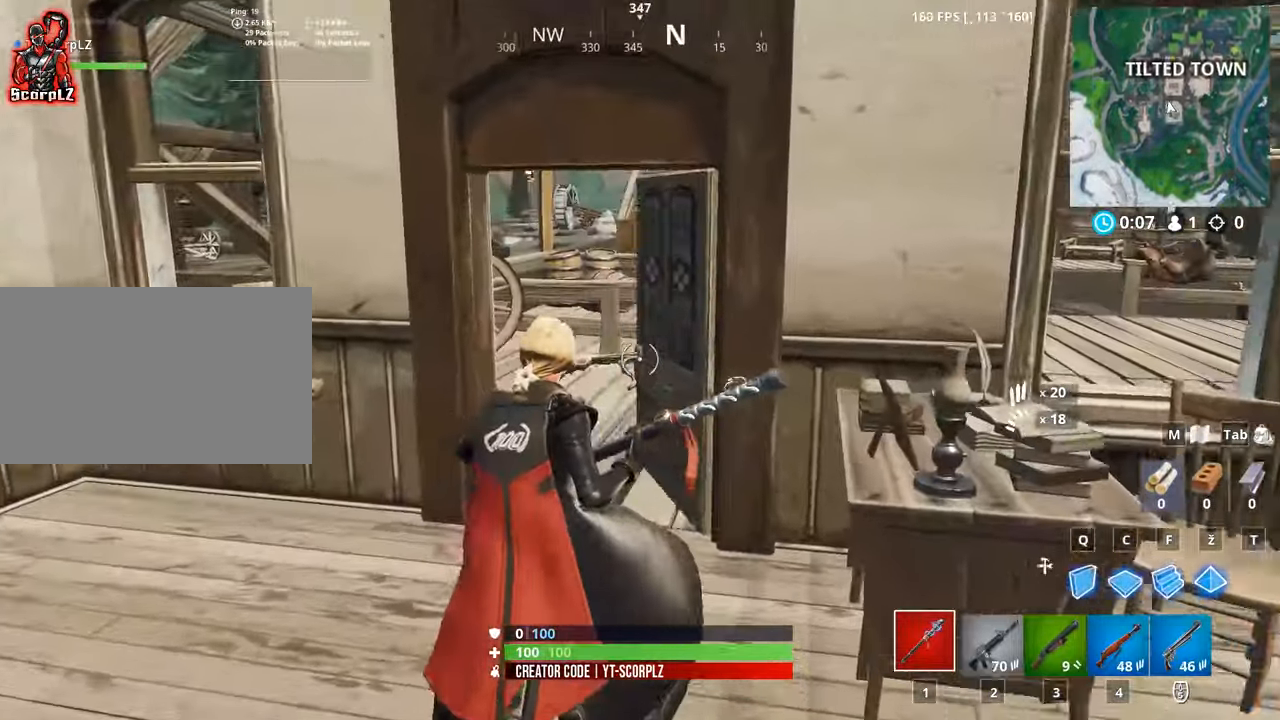
{"keys": ["w"], "mouse": [], "mouse_move": "left", "events": []}
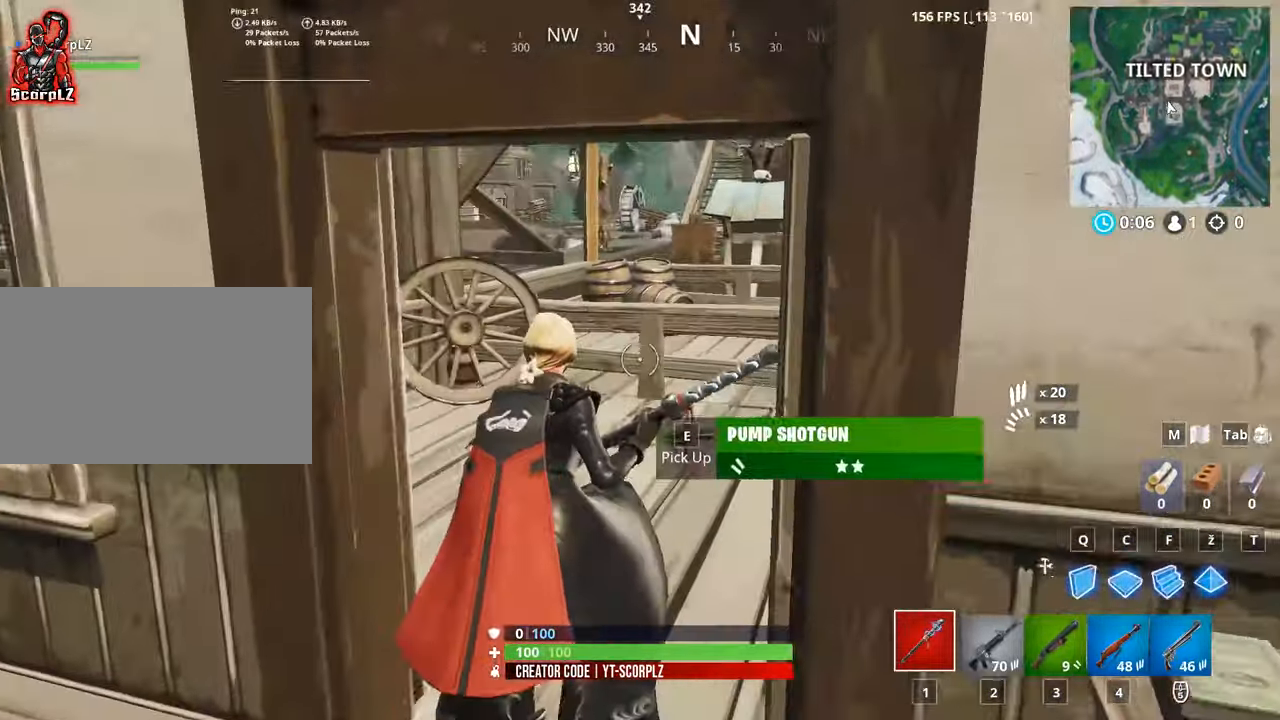
{"keys": ["a", "w"], "mouse": [], "events": [[284, "a", "down"]]}
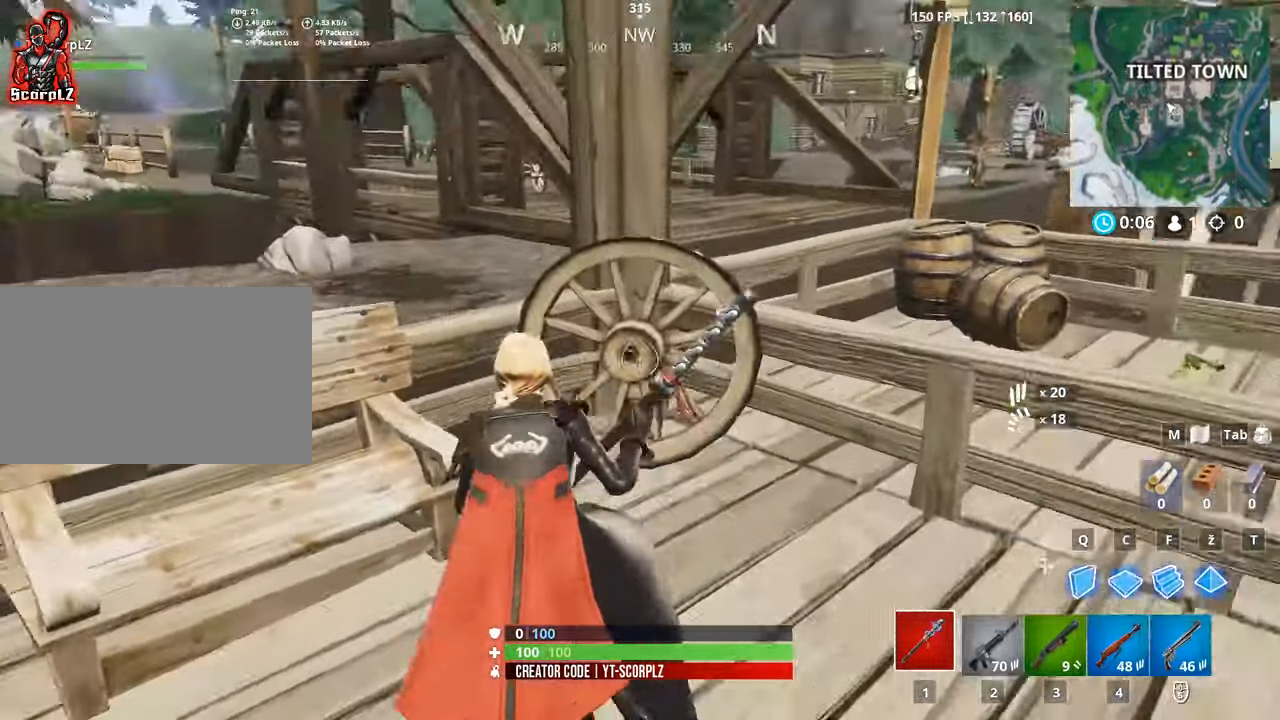
{"keys": ["a"], "mouse": [], "mouse_move": "up", "events": [[16, "a", "up"], [333, "w", "up"], [383, "a", "down"]]}
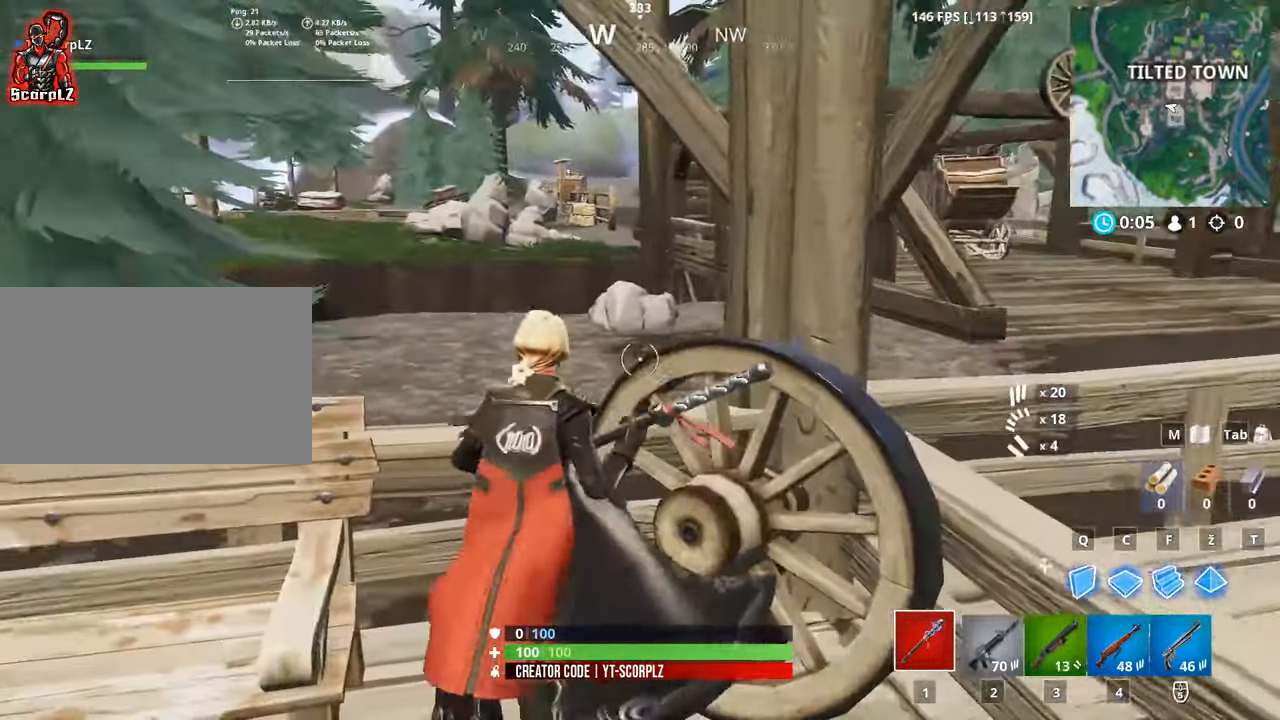
{"keys": ["a", "w"], "mouse": [], "mouse_move": "still", "events": [[166, "space", "down"], [300, "space", "up"], [300, "w", "down"]]}
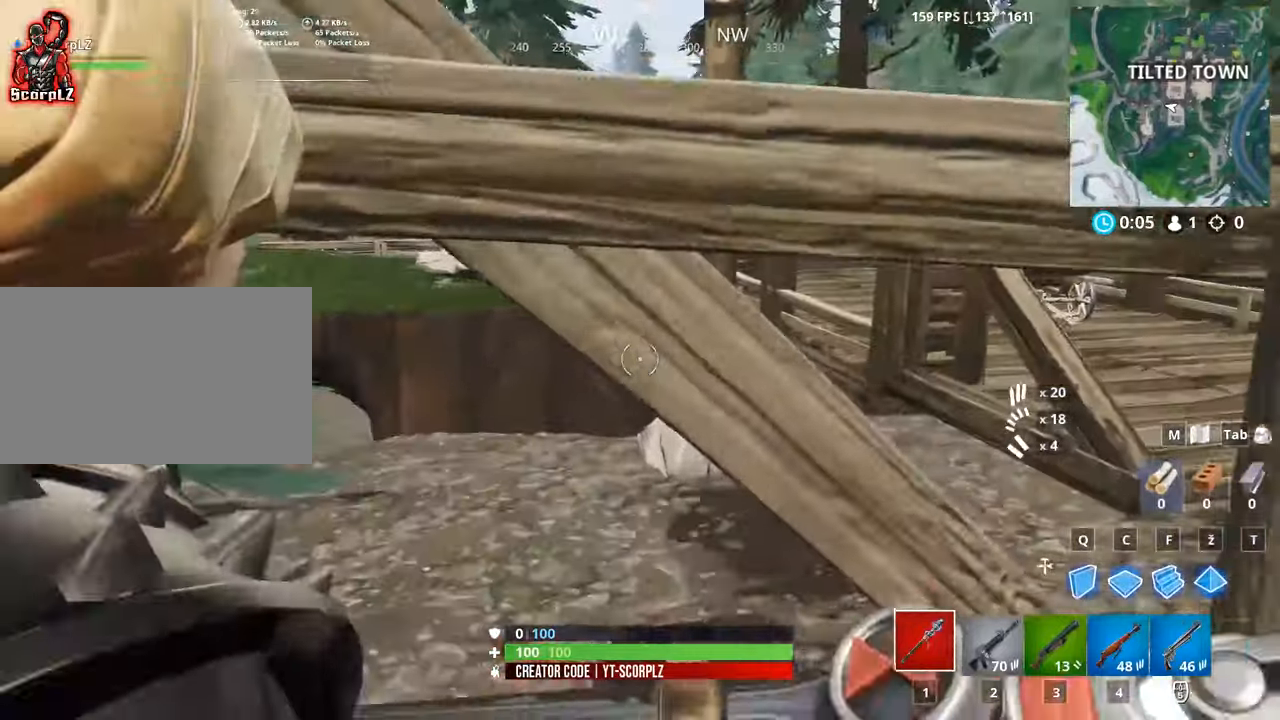
{"keys": ["w"], "mouse": [], "mouse_move": "still", "events": [[367, "a", "up"]]}
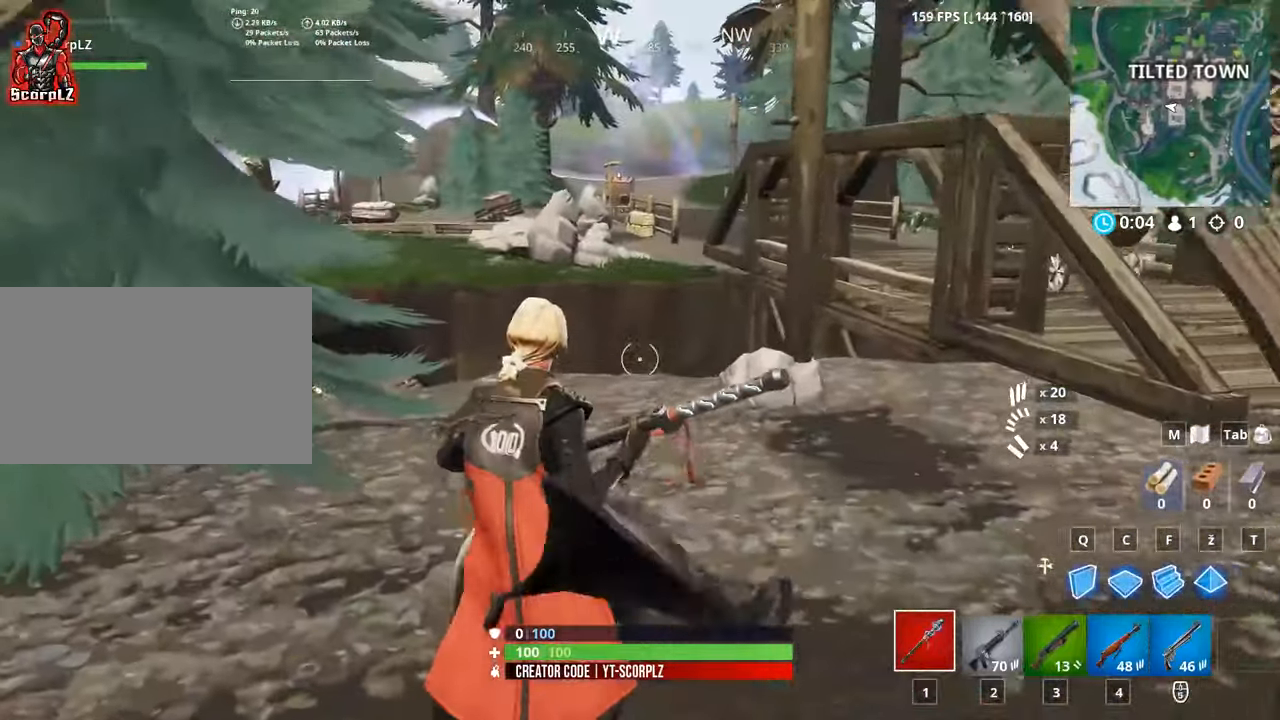
{"keys": ["d", "w"], "mouse": [], "mouse_move": "still", "events": [[66, "mouse_right", "down"], [116, "mouse_right", "up"], [350, "d", "down"]]}
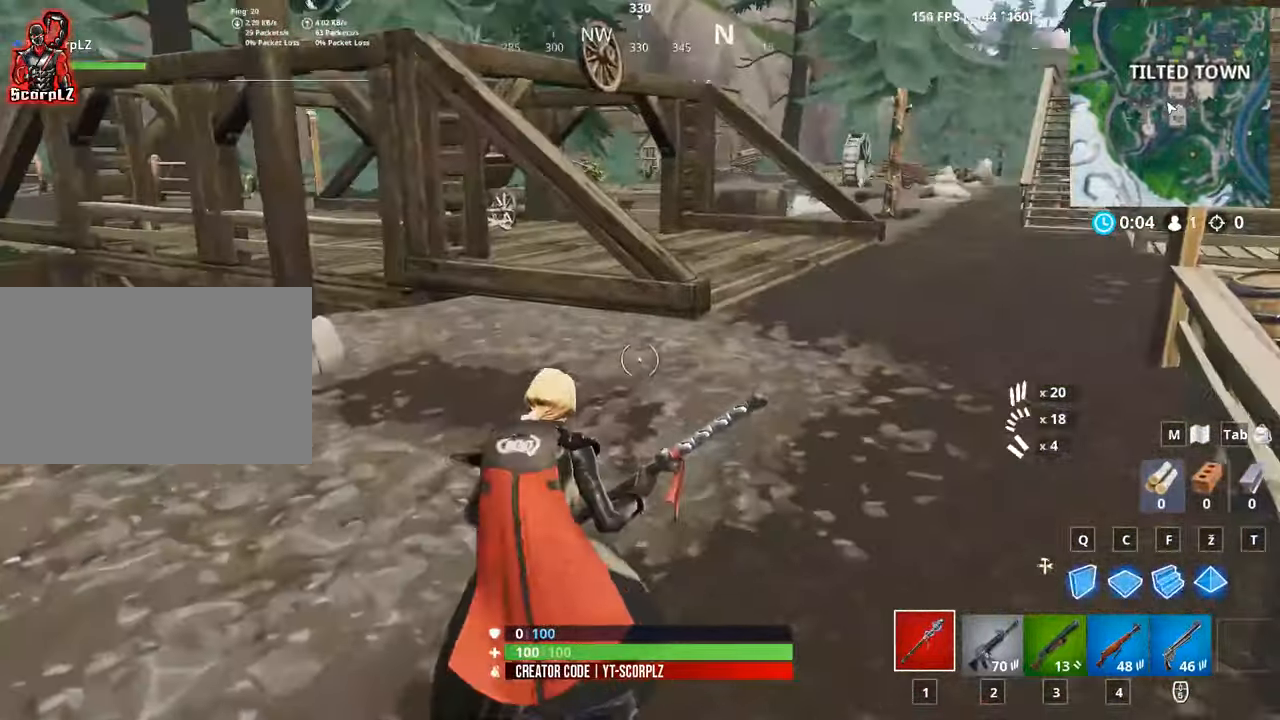
{"keys": ["f", "w"], "mouse": [], "mouse_move": "right", "events": [[367, "f", "down"], [417, "d", "up"]]}
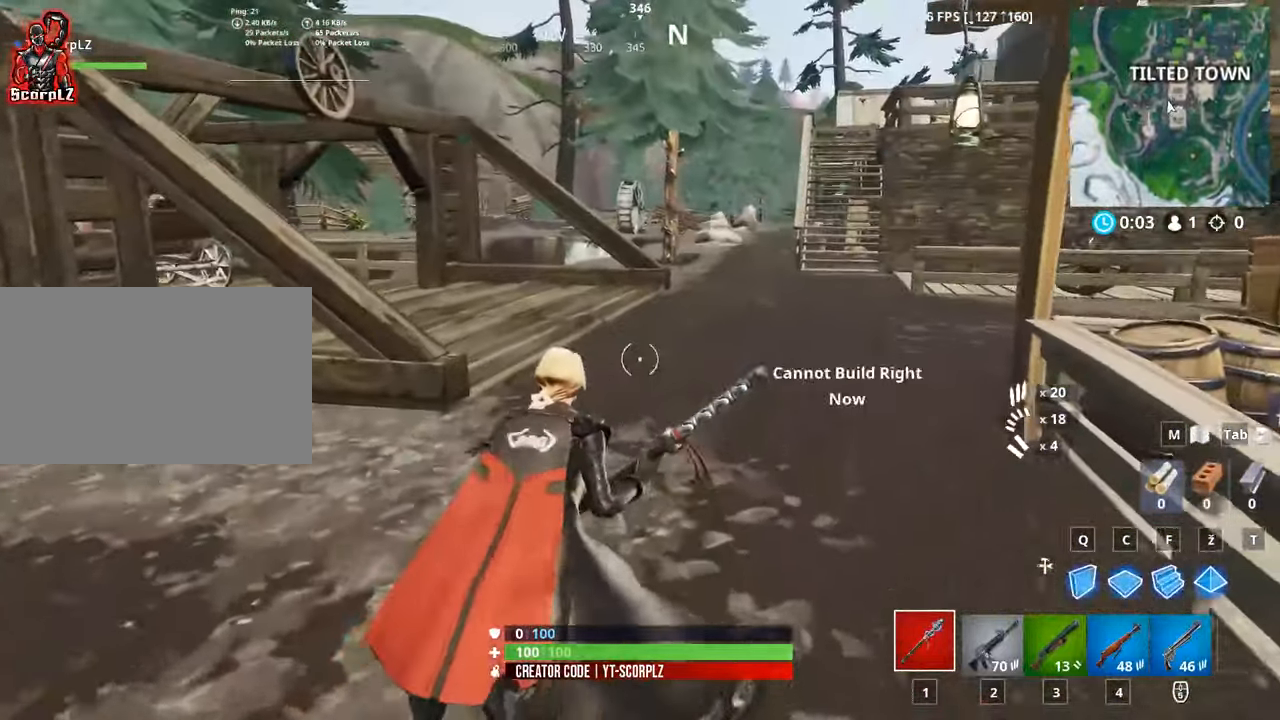
{"keys": ["w"], "mouse": [], "mouse_move": "right", "events": [[16, "f", "up"]]}
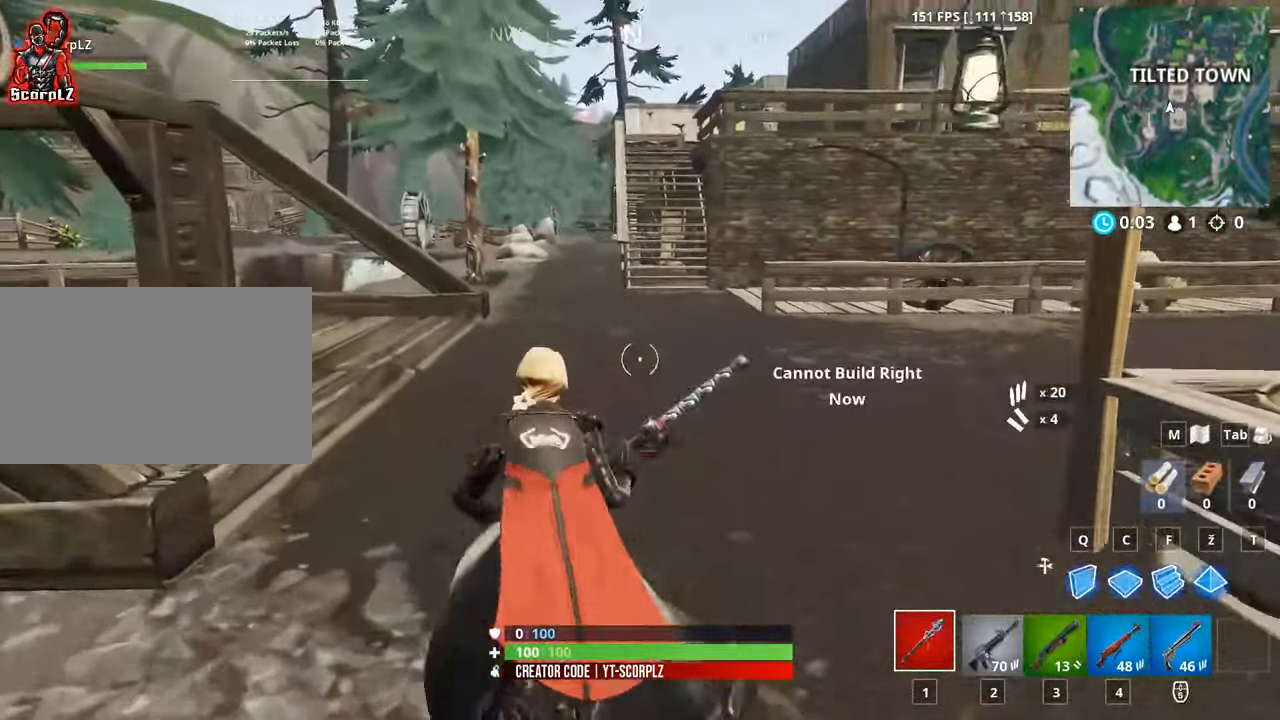
{"keys": ["w"], "mouse": [], "mouse_move": "right", "events": []}
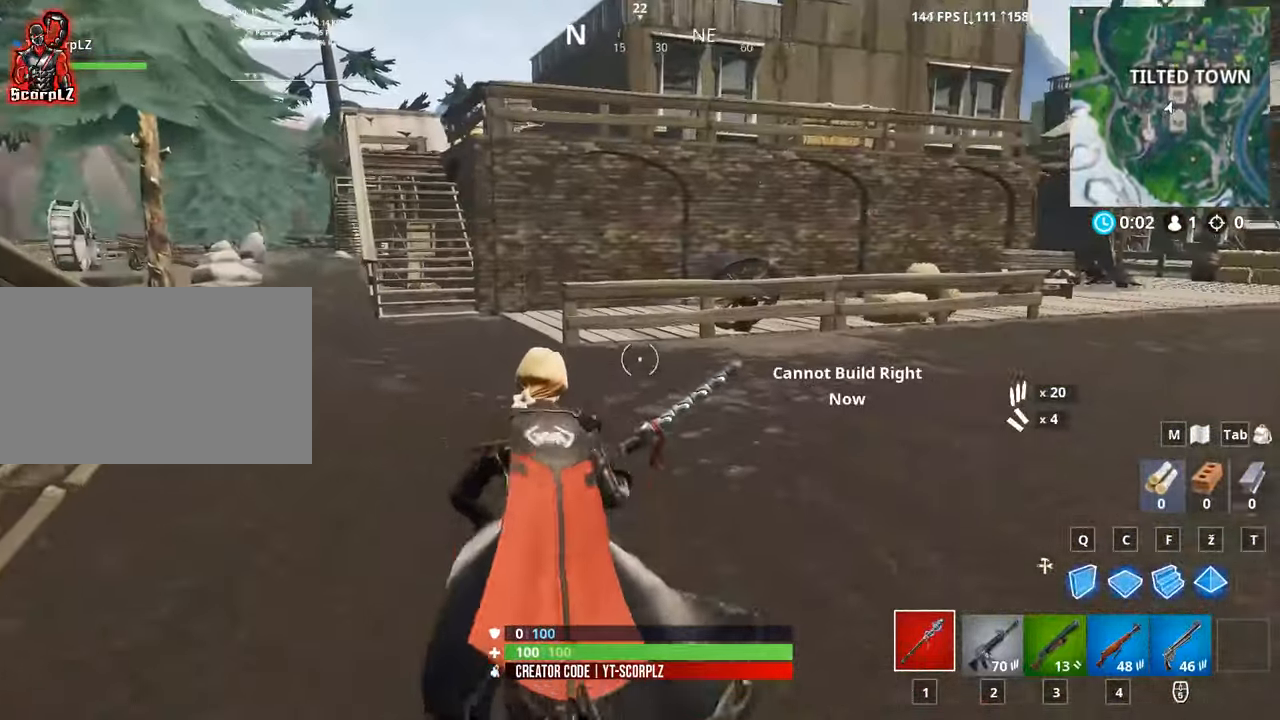
{"keys": ["w"], "mouse": [], "mouse_move": "still", "events": []}